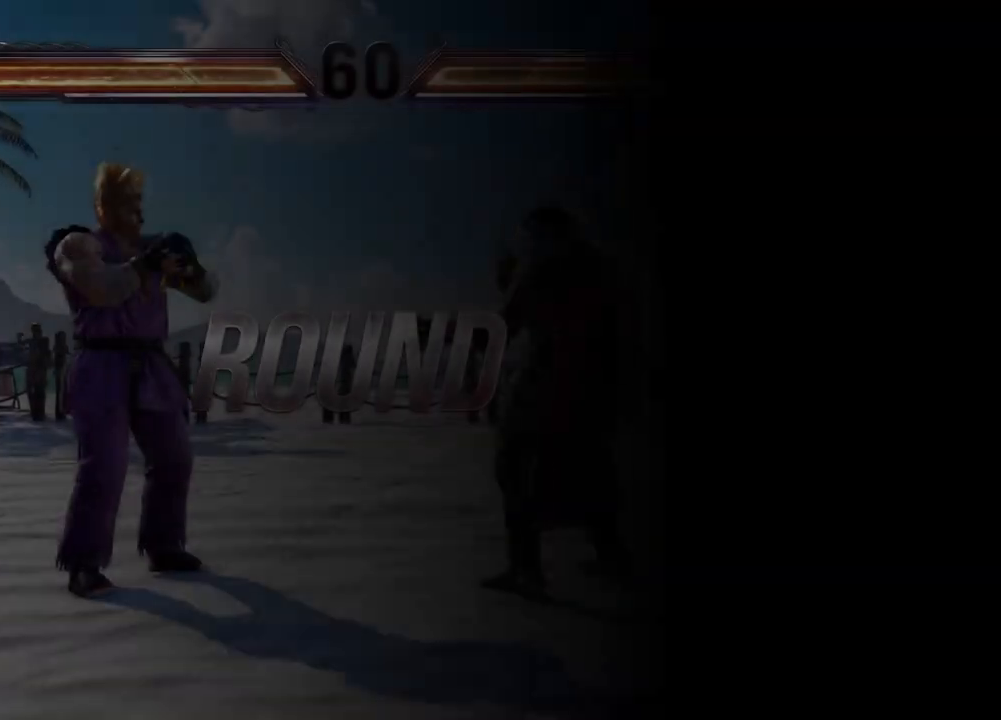
Gameplay with a controller (Xbox layout); each line is a JSON object with the inputs held at the frame after it. "events" lists button and stick changes between this image and that frame as [ms after this image, input, new state], when the widget could be followed in between. Not read: L2 R2 right_stick.
{"buttons": [], "left_stick": "center", "events": []}
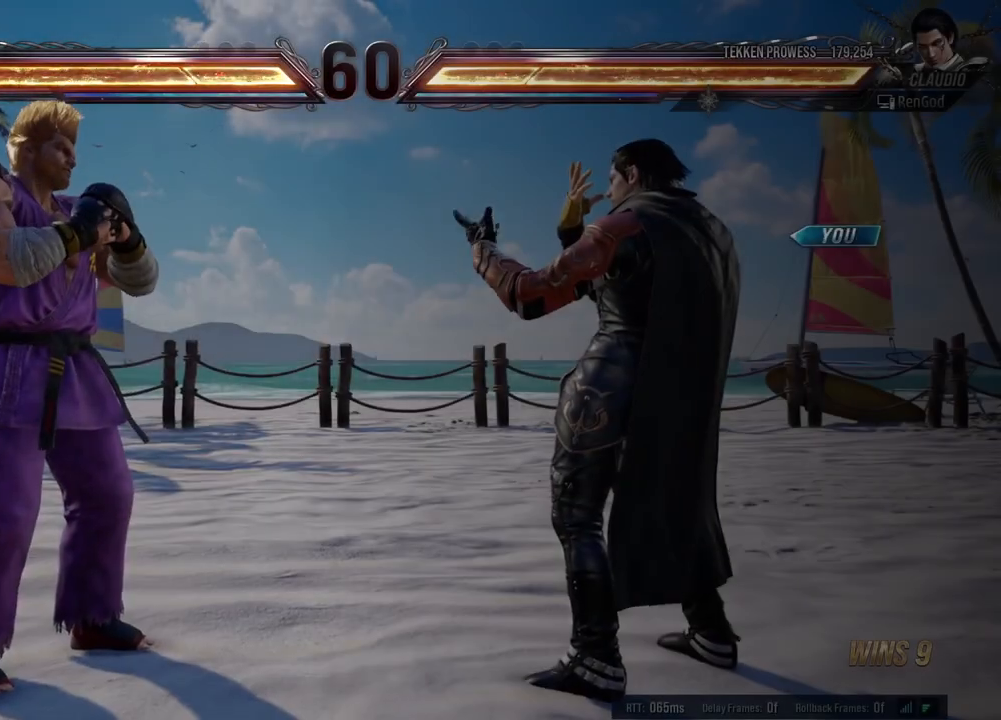
{"buttons": [], "left_stick": "center", "events": []}
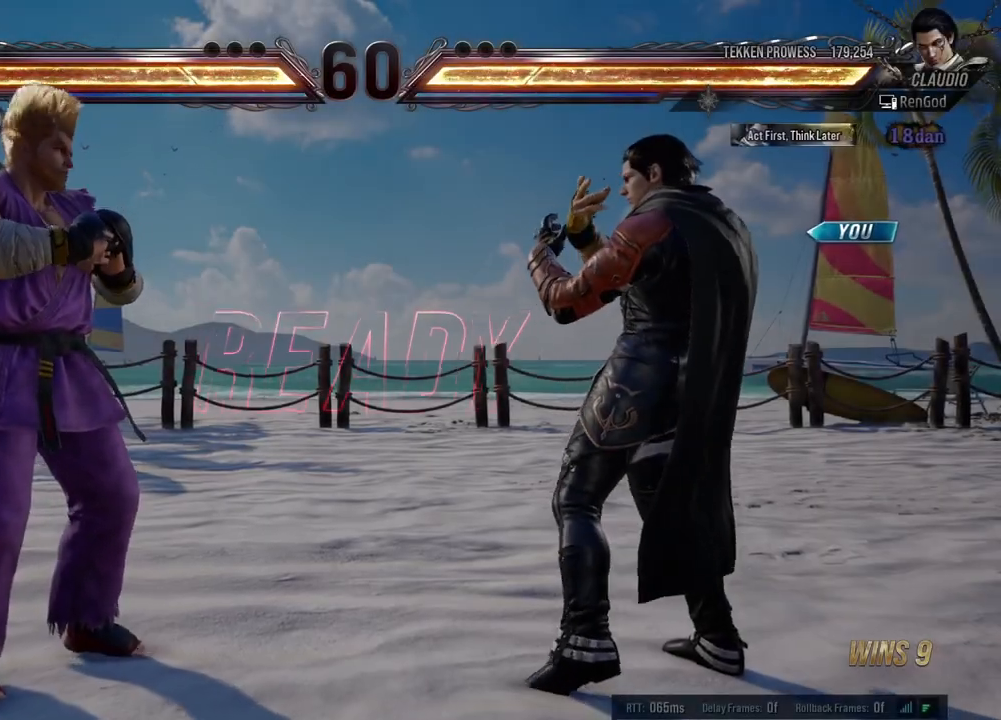
{"buttons": [], "left_stick": "center", "events": []}
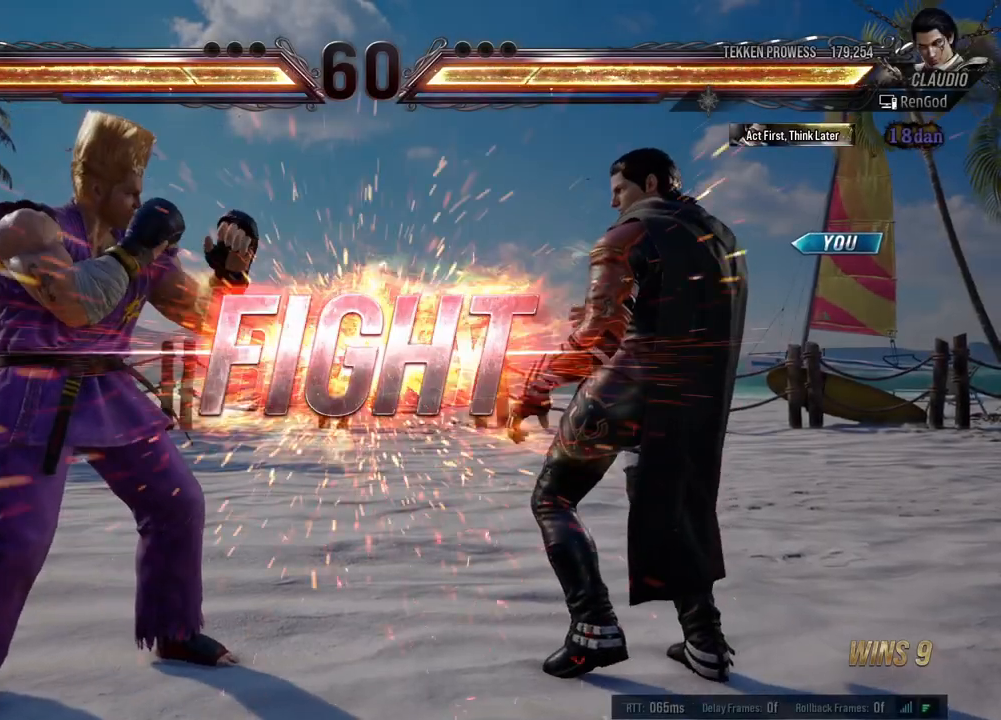
{"buttons": [], "left_stick": "right", "events": [[467, "left_stick", "right"]]}
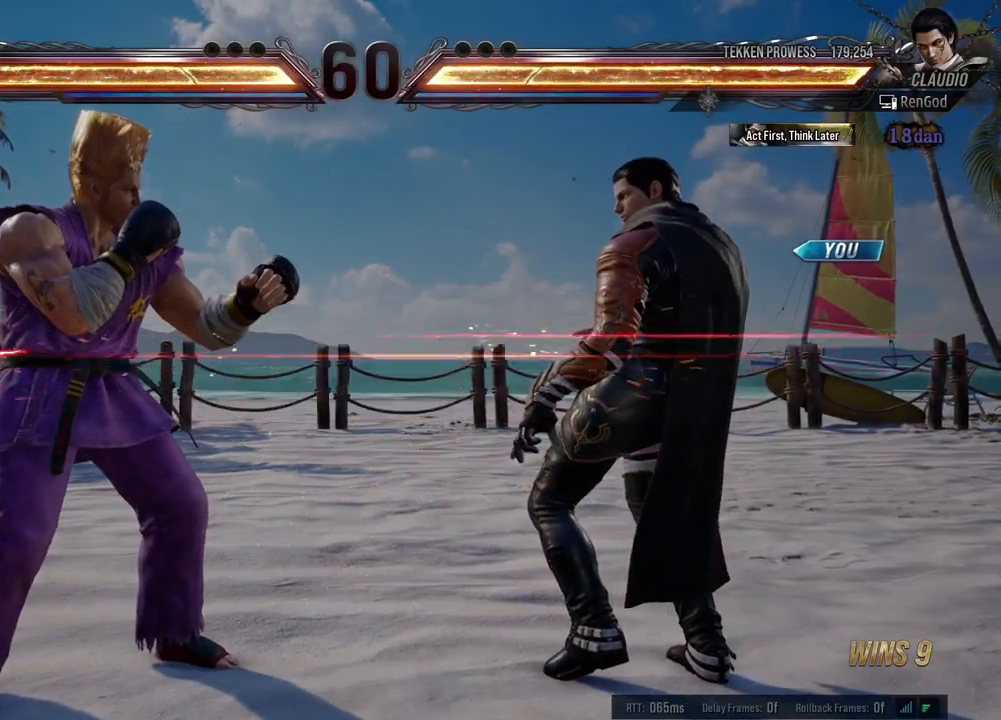
{"buttons": [], "left_stick": "center", "events": [[17, "Y", "down"], [100, "Y", "up"], [133, "left_stick", "center"]]}
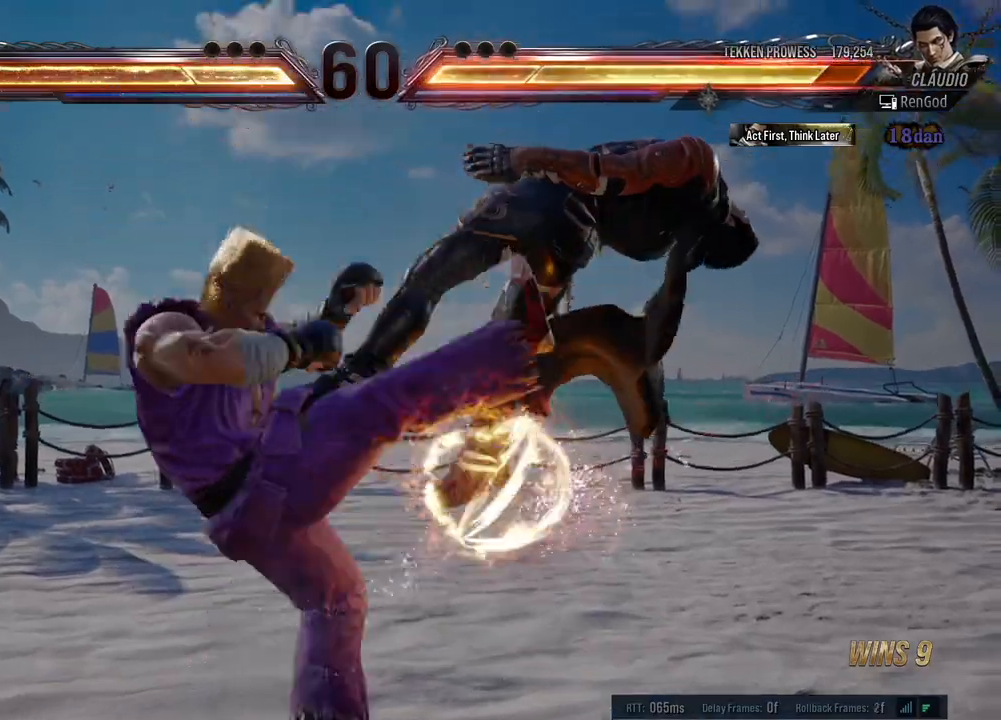
{"buttons": ["A", "B", "X", "Y"], "left_stick": "right", "events": [[450, "A", "down"], [450, "X", "down"], [467, "B", "down"], [467, "Y", "down"], [467, "left_stick", "right"]]}
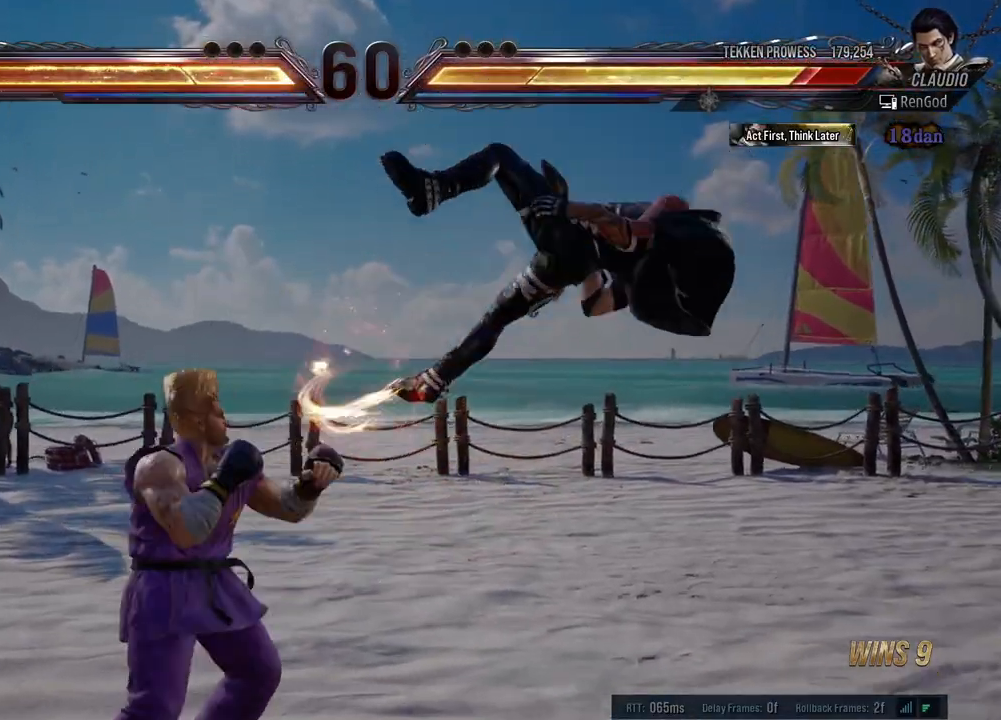
{"buttons": [], "left_stick": "right", "events": [[400, "X", "up"], [417, "A", "up"], [417, "Y", "up"], [433, "B", "up"]]}
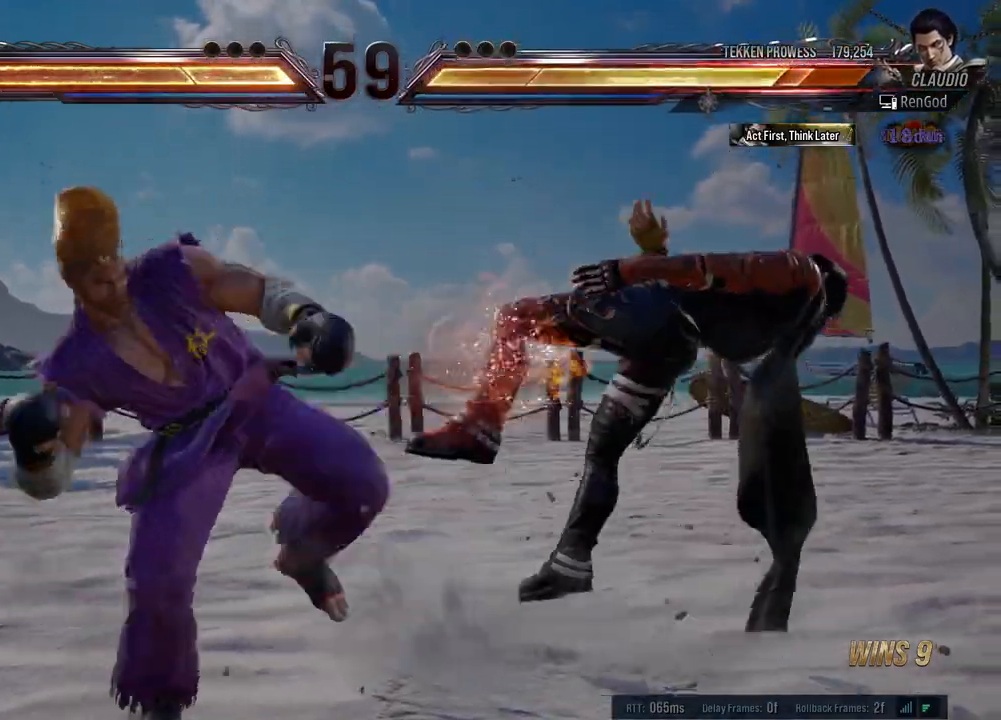
{"buttons": [], "left_stick": "center", "events": [[500, "left_stick", "center"]]}